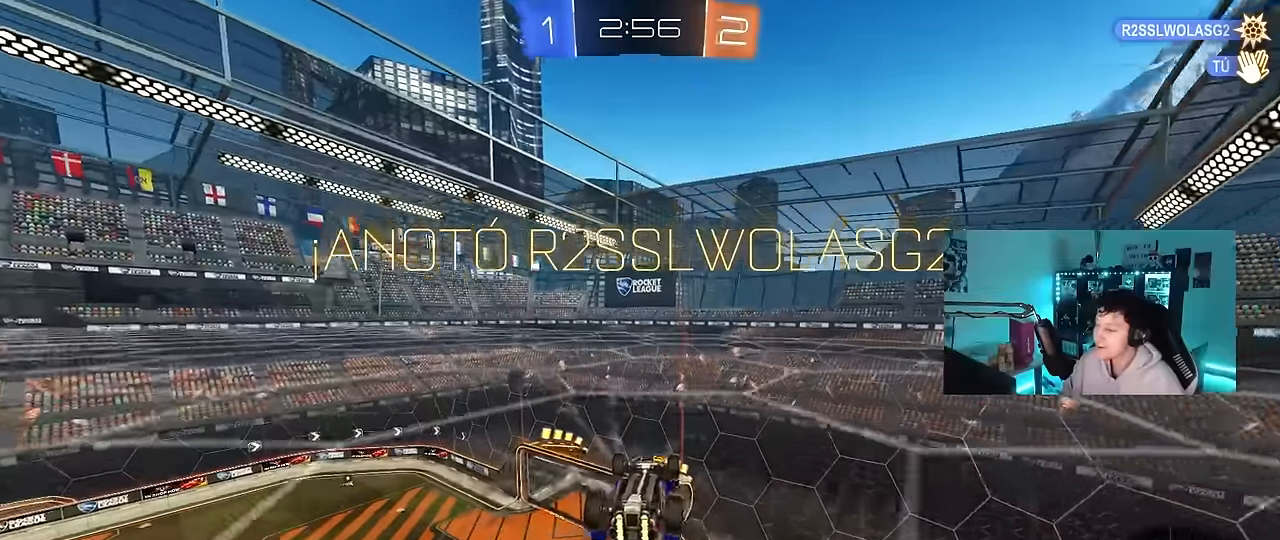
Gameplay with keyboard and mouse; each line is a JSON object with the keys and mouse buttons held at the frame after it. "events" lists presses ("down") and releases ("up") of "1", "2", "3", "4", "5", "a", "alt", "c", "caps_lock", "ctrl", "d", "e", "f", "g", "q", "r", "s", "shift", "space", "t", "tab", "v", "w", "x", "z", "mouse_left", "mouse_wheel" and "mouse_right" between this image and that frame as [ms after this image, input, new state], when the widget could be followed in between. "mouse_left", "mouse_wheel", "mouse_right" = the "left", "wheel", "right" buttons of the "mouse" list. No other keys are recorded. "wheel" means that the mouse wheel is clicked or scrolled. Mouse movement is not recorded.
{"keys": [], "mouse": [], "events": [[50, "mouse_left", "down"], [50, "mouse_right", "down"], [50, "w", "down"], [134, "mouse_right", "up"], [184, "mouse_left", "up"], [184, "mouse_right", "down"], [317, "w", "up"], [417, "mouse_right", "up"]]}
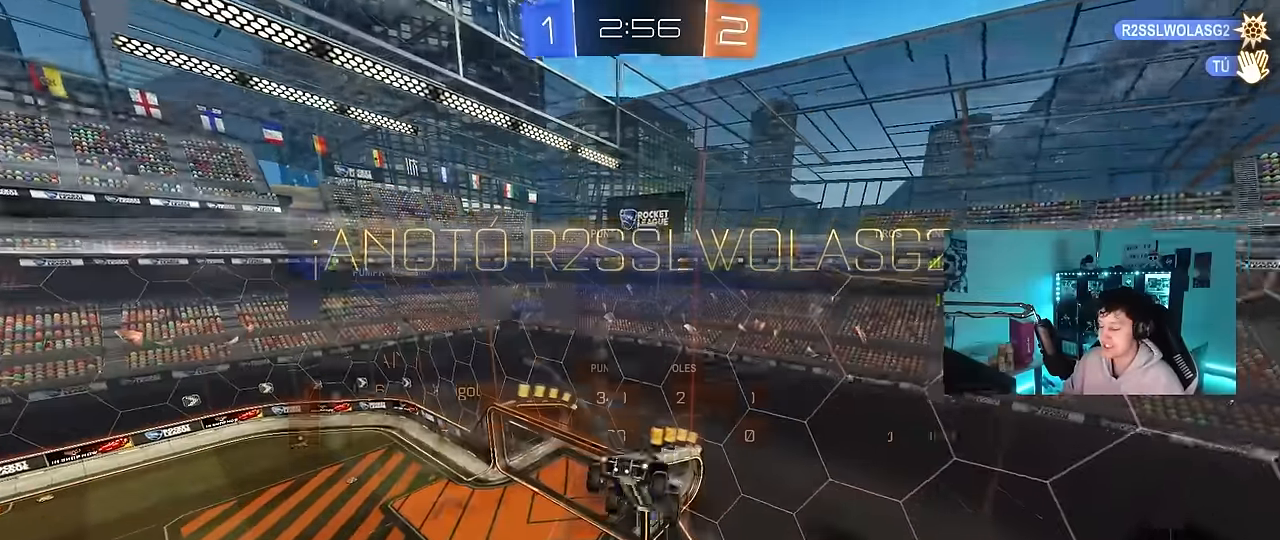
{"keys": [], "mouse": [], "events": [[17, "tab", "down"], [434, "tab", "up"]]}
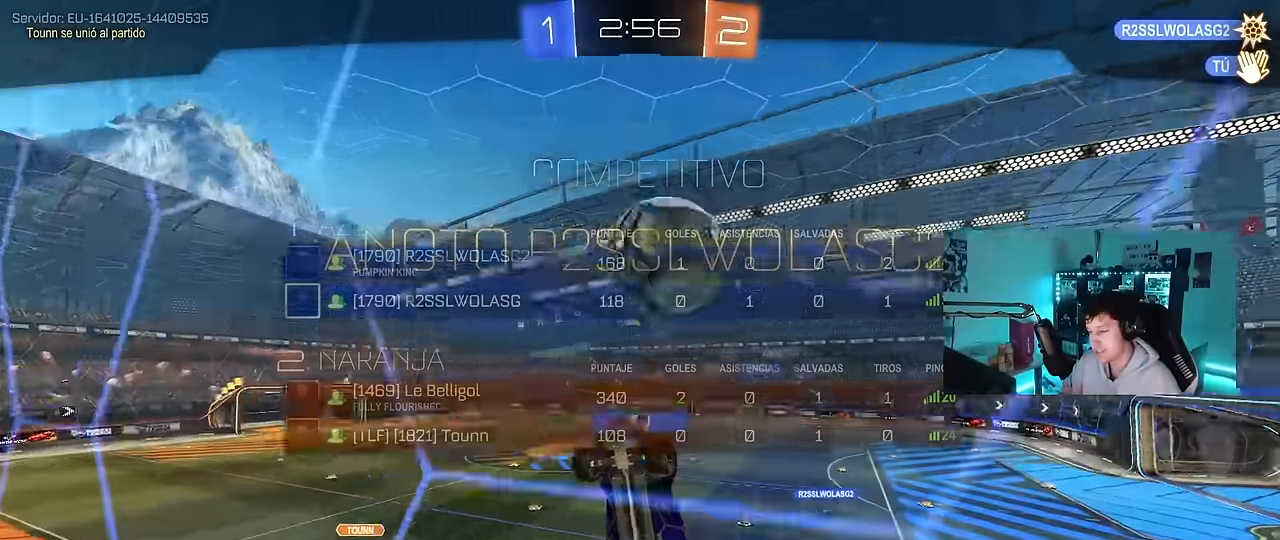
{"keys": [], "mouse": [], "events": [[217, "mouse_right", "down"], [450, "mouse_right", "up"]]}
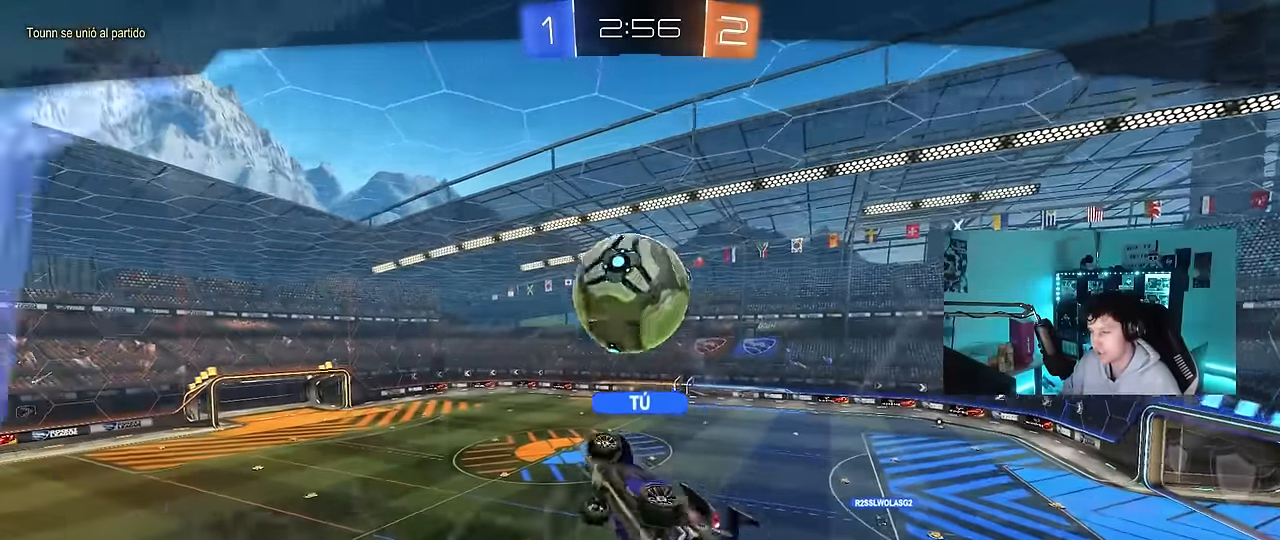
{"keys": [], "mouse": [], "events": []}
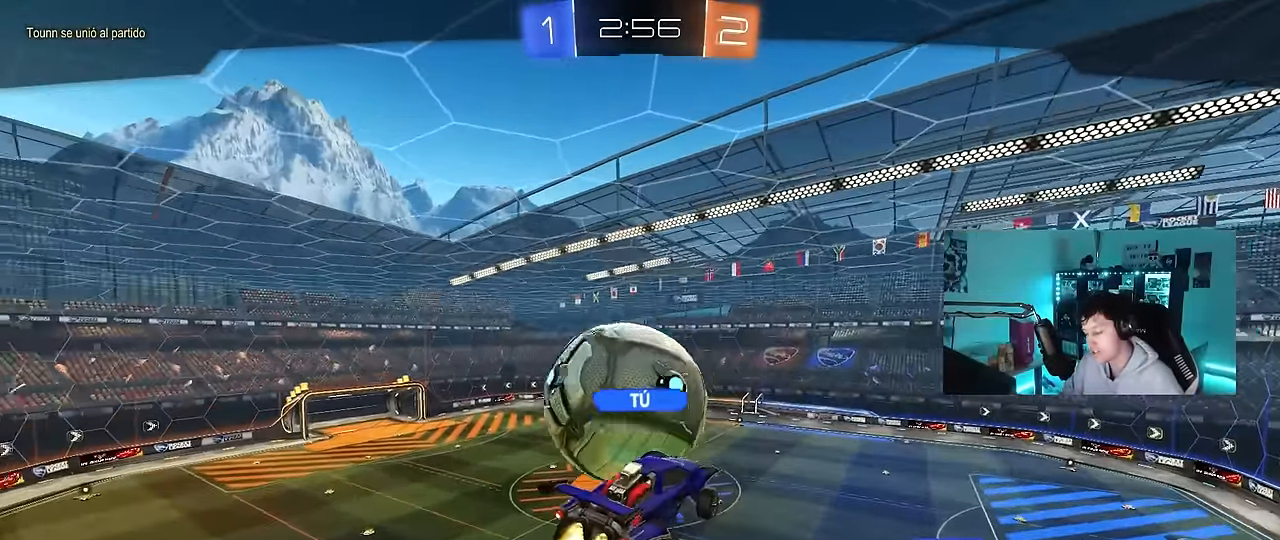
{"keys": [], "mouse": [], "events": []}
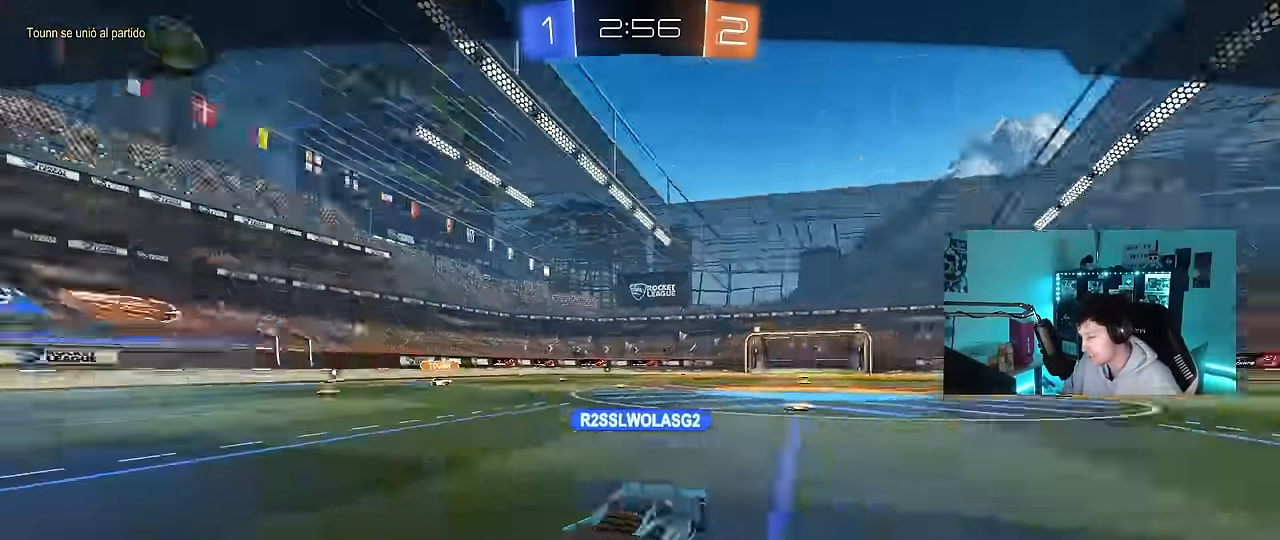
{"keys": [], "mouse": ["right"], "events": [[67, "mouse_right", "down"], [217, "mouse_right", "up"], [267, "mouse_right", "down"], [450, "mouse_right", "up"], [500, "mouse_right", "down"]]}
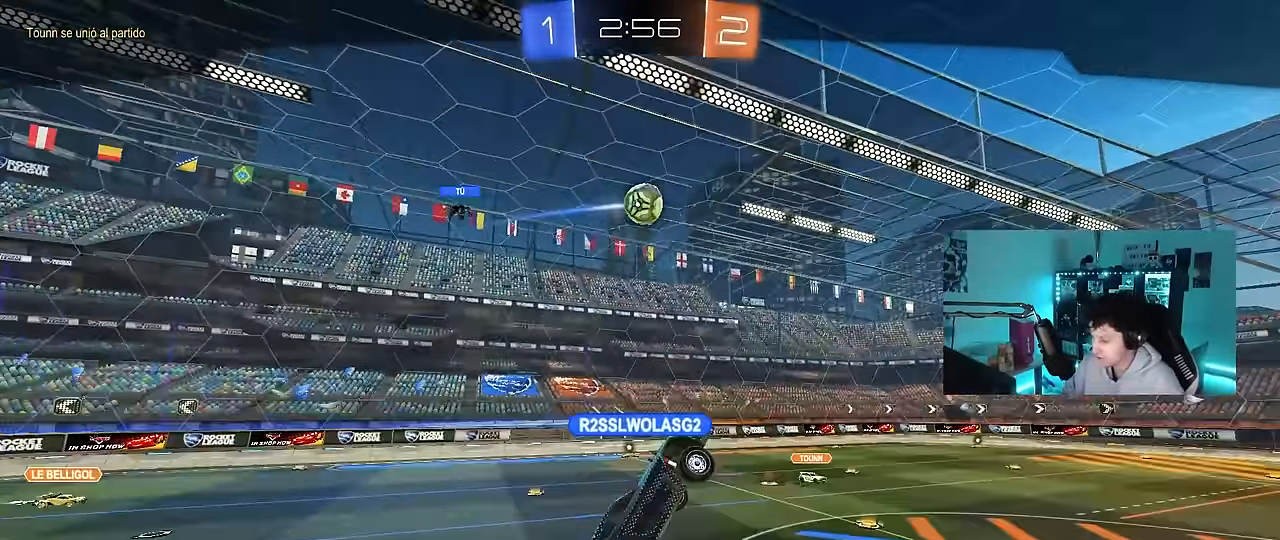
{"keys": [], "mouse": [], "events": [[234, "mouse_right", "up"], [284, "mouse_right", "down"], [467, "mouse_right", "up"]]}
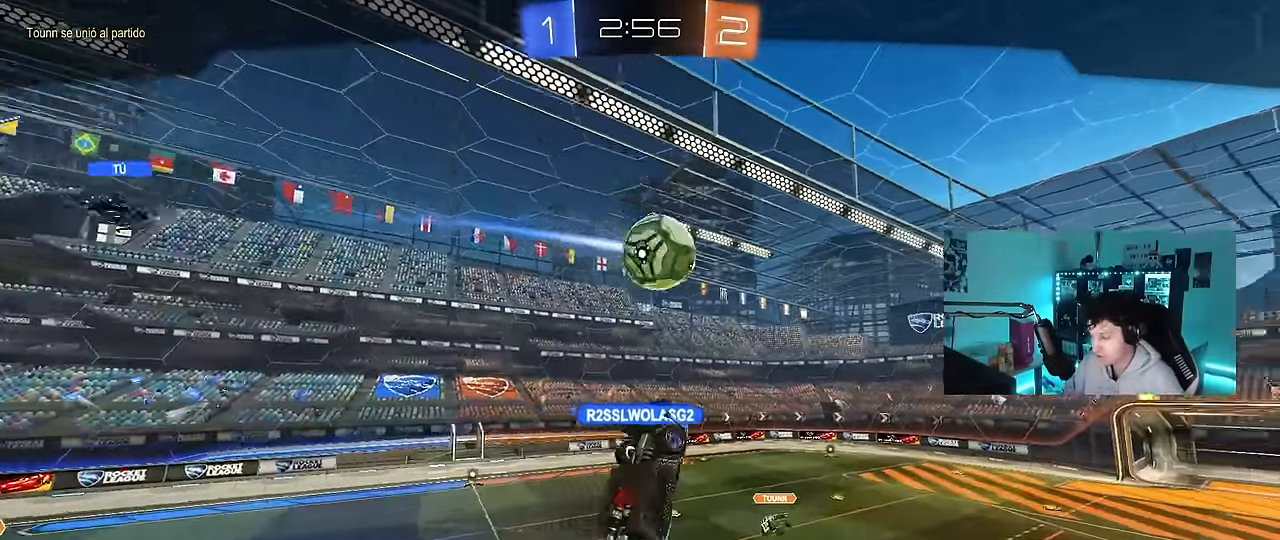
{"keys": [], "mouse": ["right"], "events": [[50, "mouse_right", "down"], [300, "mouse_right", "up"], [334, "mouse_right", "down"]]}
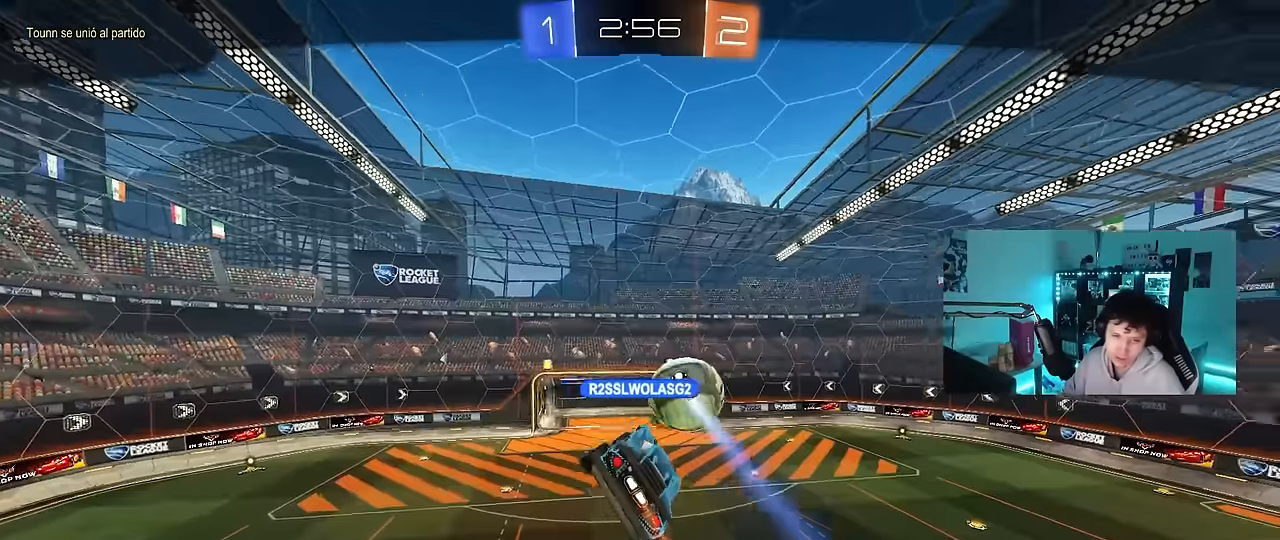
{"keys": [], "mouse": ["right"], "events": [[67, "mouse_right", "up"], [167, "mouse_right", "down"], [400, "mouse_right", "up"], [450, "mouse_right", "down"]]}
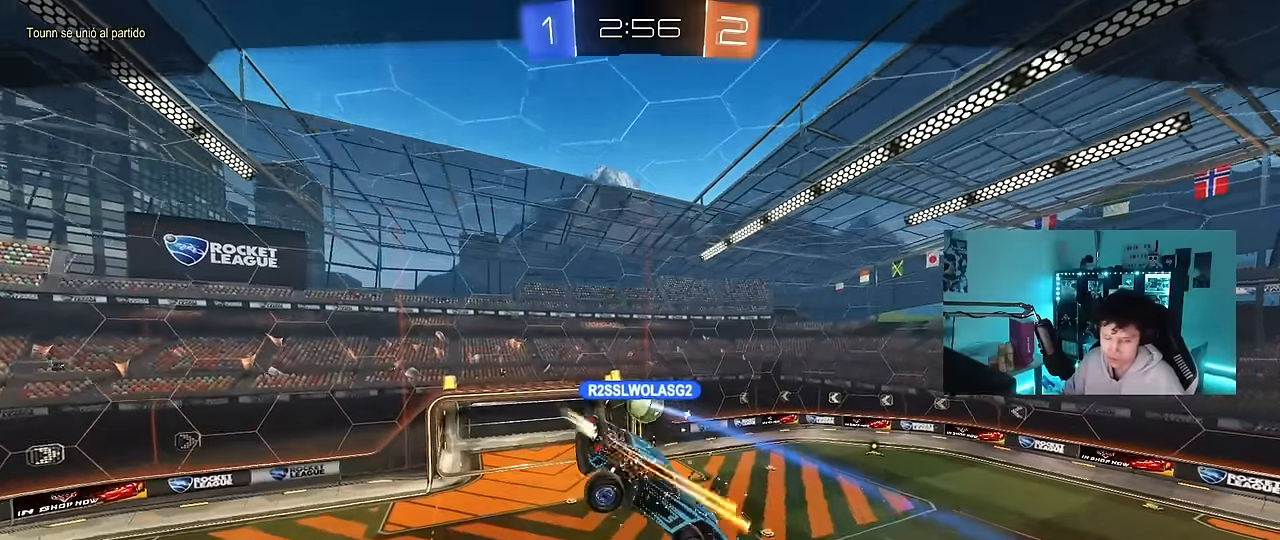
{"keys": [], "mouse": [], "events": [[234, "mouse_right", "up"], [317, "mouse_right", "down"], [467, "mouse_right", "up"]]}
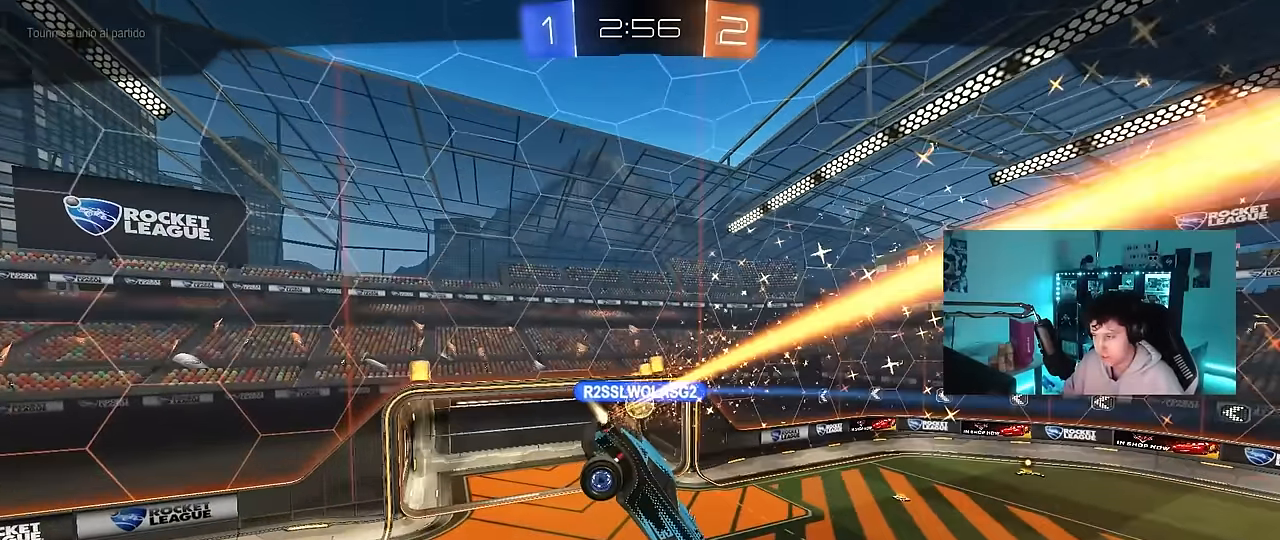
{"keys": [], "mouse": [], "events": []}
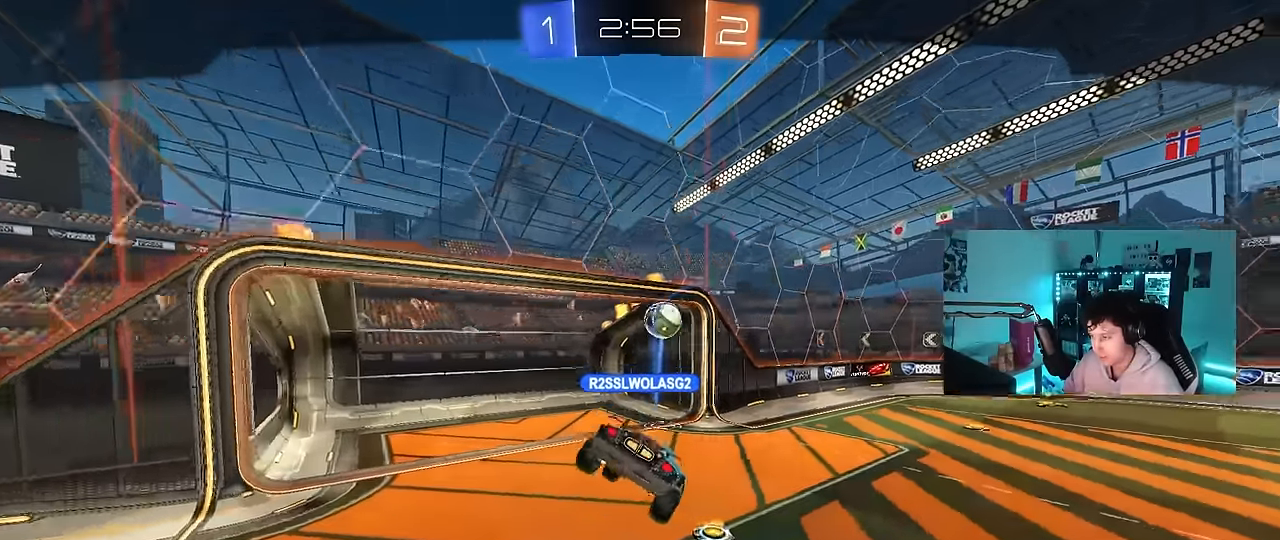
{"keys": [], "mouse": [], "events": []}
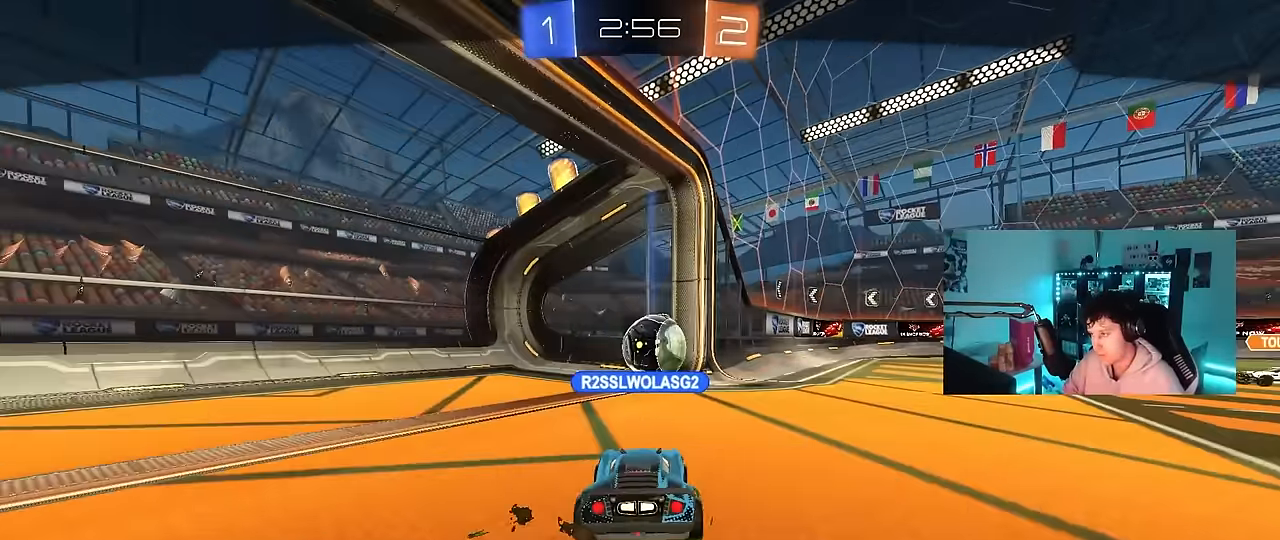
{"keys": [], "mouse": [], "events": []}
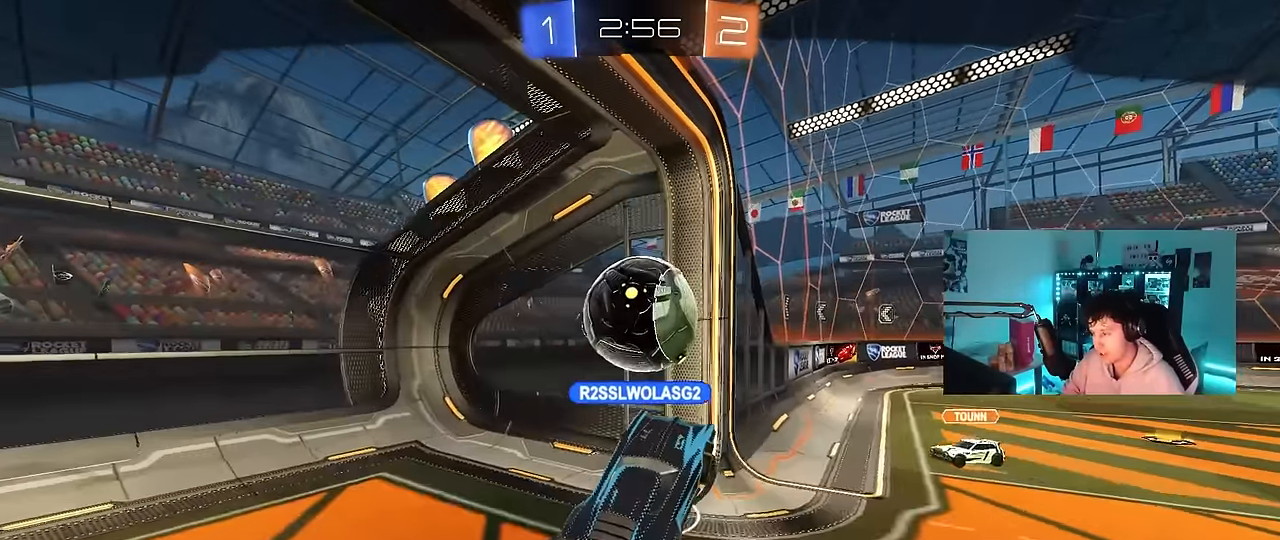
{"keys": [], "mouse": [], "events": []}
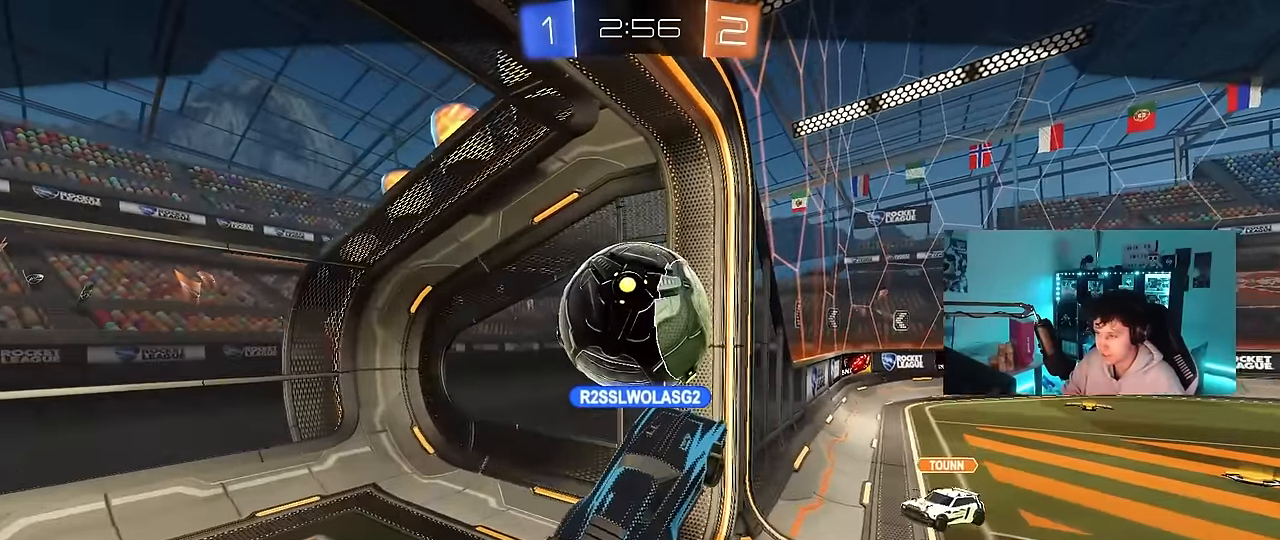
{"keys": [], "mouse": [], "events": []}
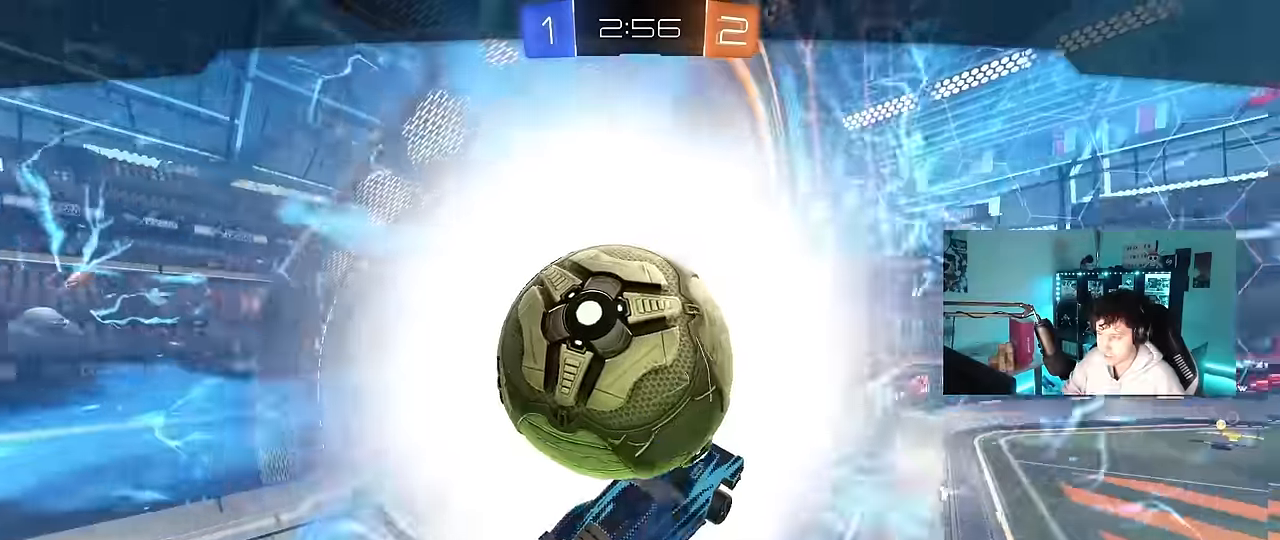
{"keys": [], "mouse": [], "events": []}
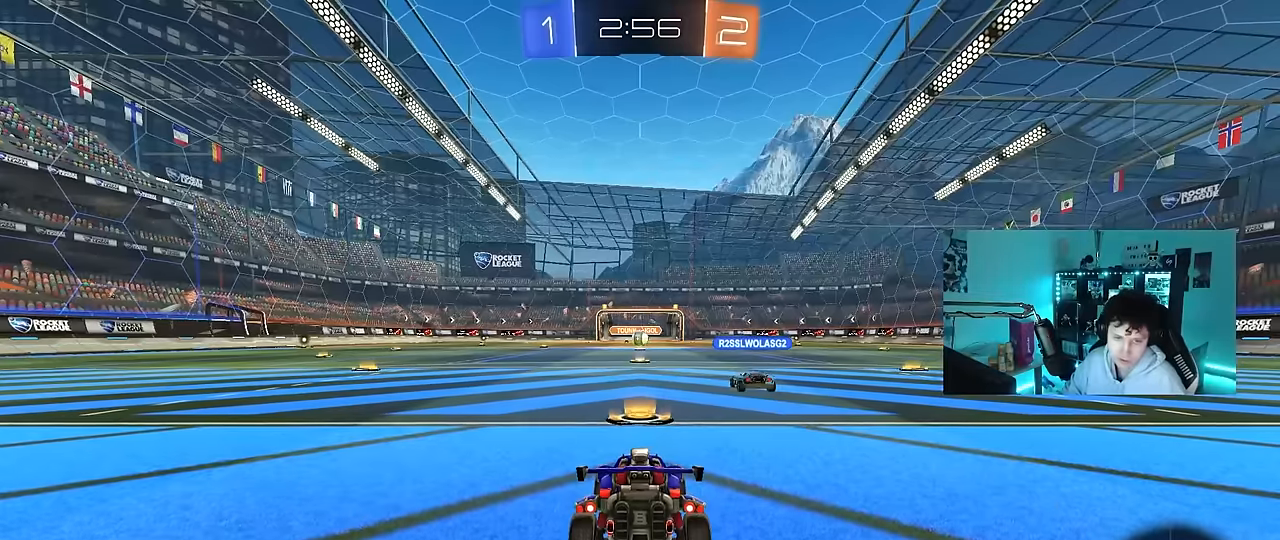
{"keys": [], "mouse": [], "events": []}
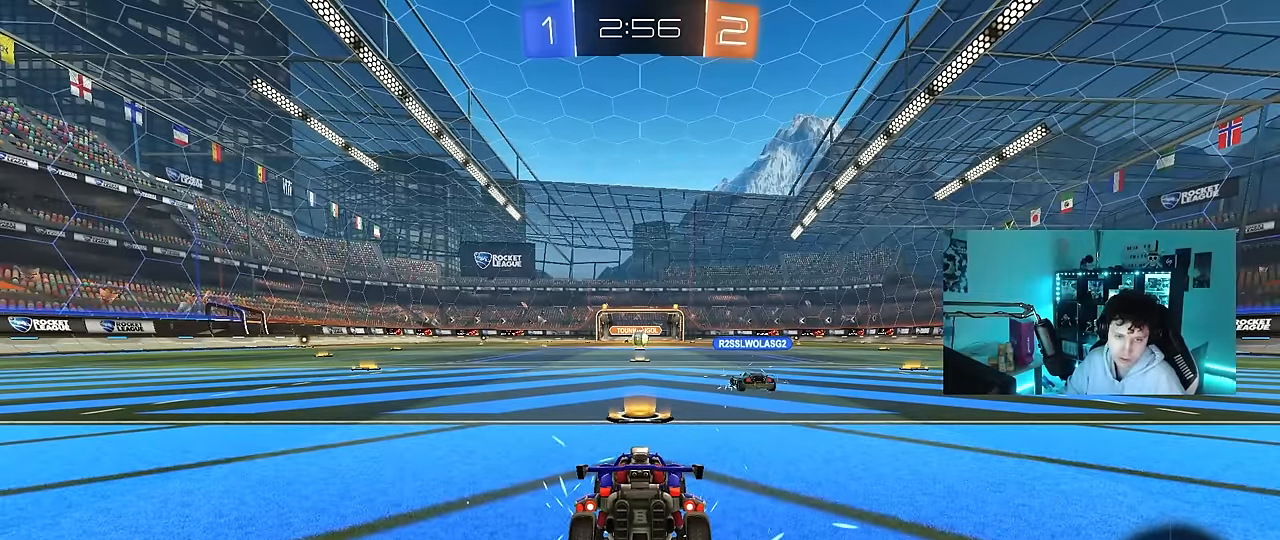
{"keys": [], "mouse": [], "events": []}
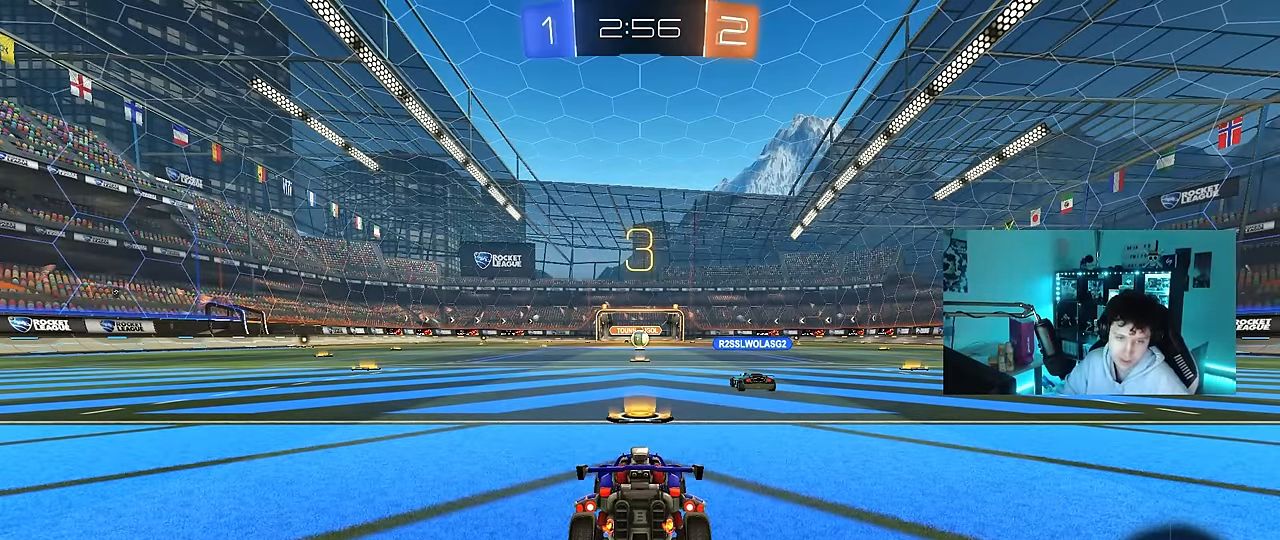
{"keys": [], "mouse": [], "events": []}
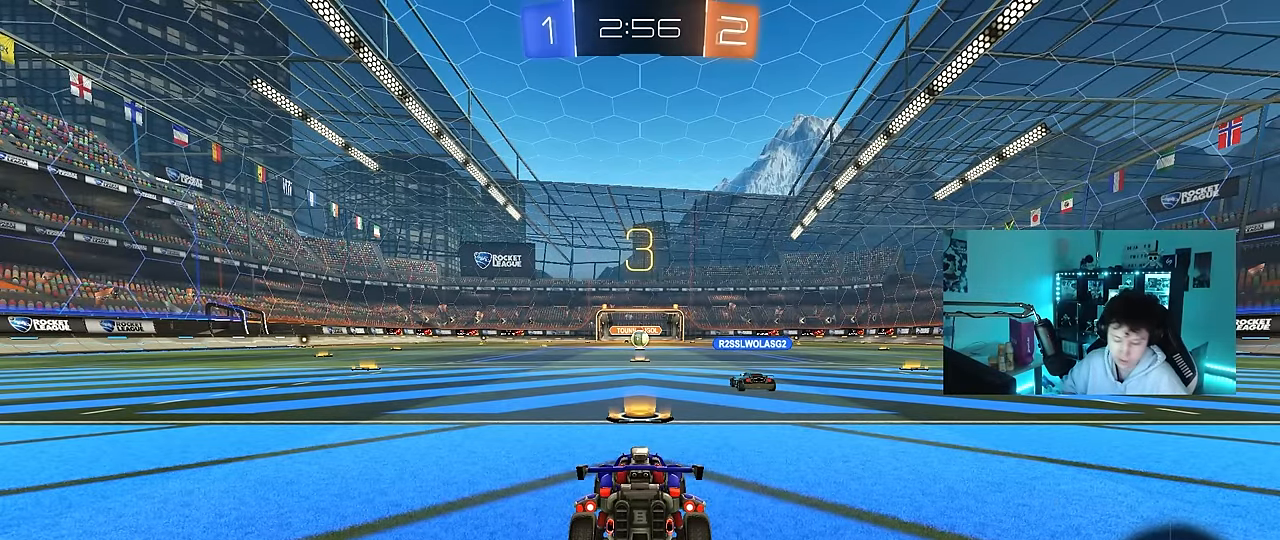
{"keys": ["tab"], "mouse": ["wheel"], "events": [[334, "tab", "down"], [384, "mouse_wheel", "down"]]}
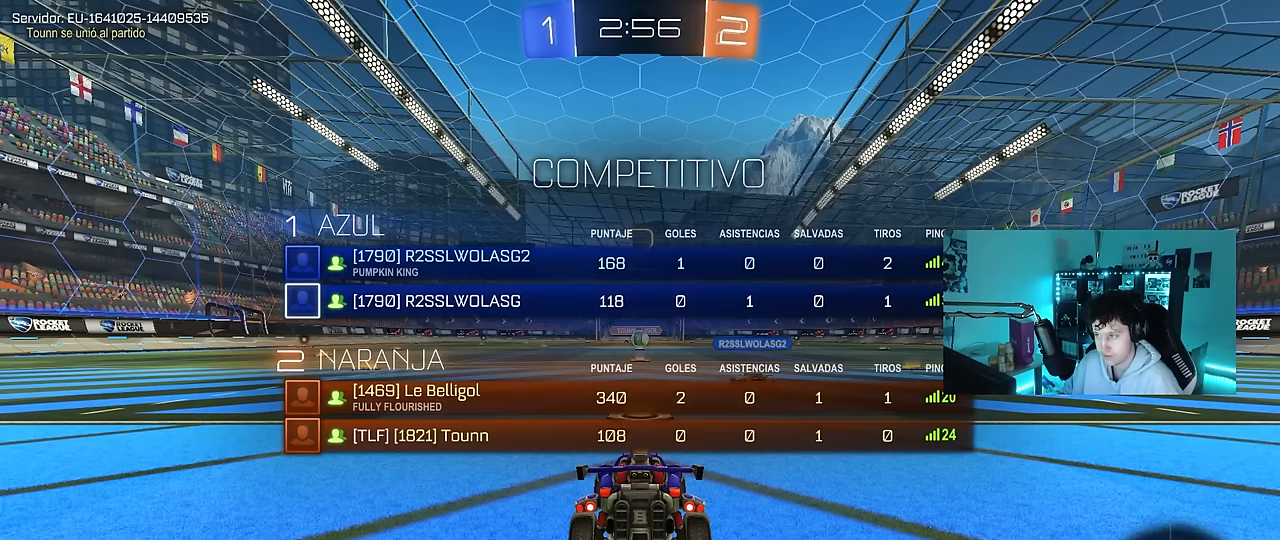
{"keys": ["tab", "w"], "mouse": ["left"], "events": [[34, "mouse_wheel", "up"], [217, "w", "down"], [450, "mouse_left", "down"]]}
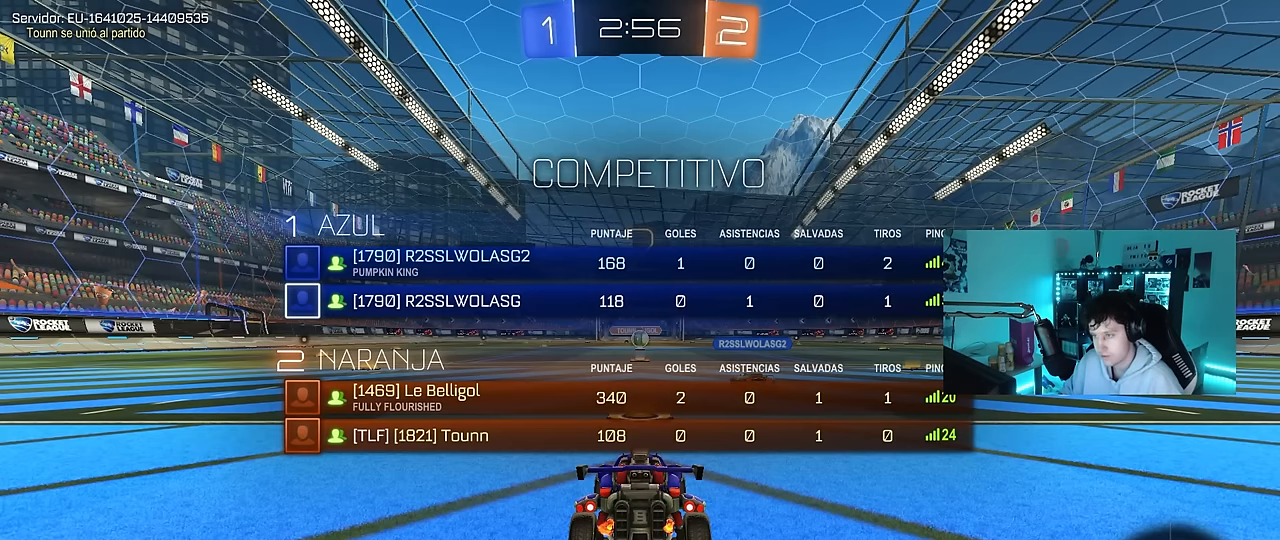
{"keys": ["w"], "mouse": ["left"], "events": [[100, "mouse_left", "up"], [367, "mouse_left", "down"], [367, "tab", "up"]]}
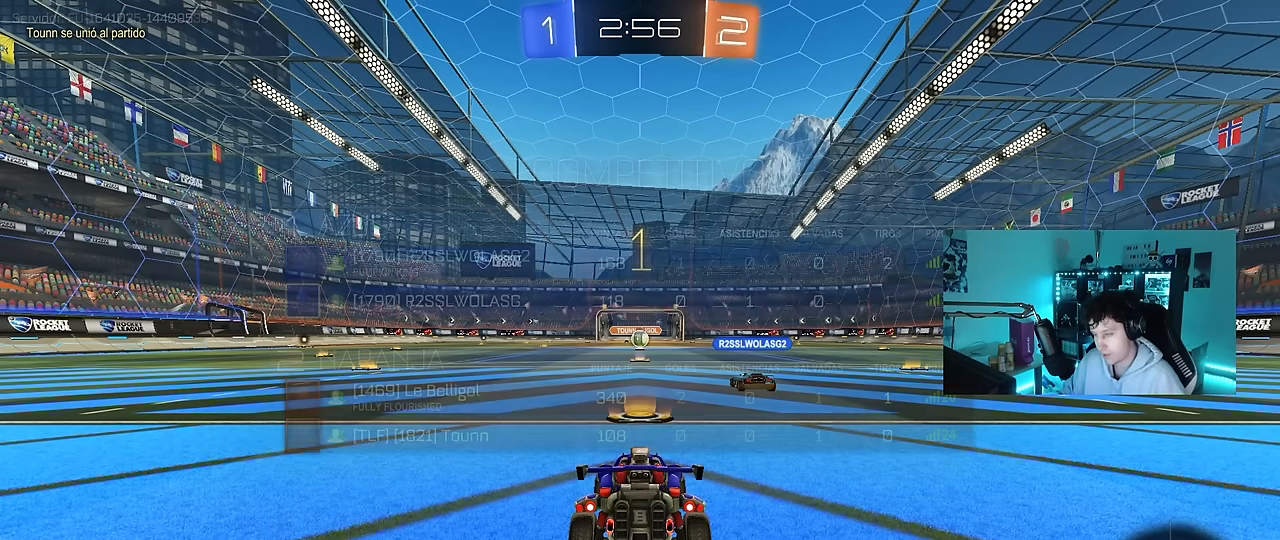
{"keys": ["w"], "mouse": ["left"], "events": [[17, "mouse_left", "up"], [200, "mouse_left", "down"]]}
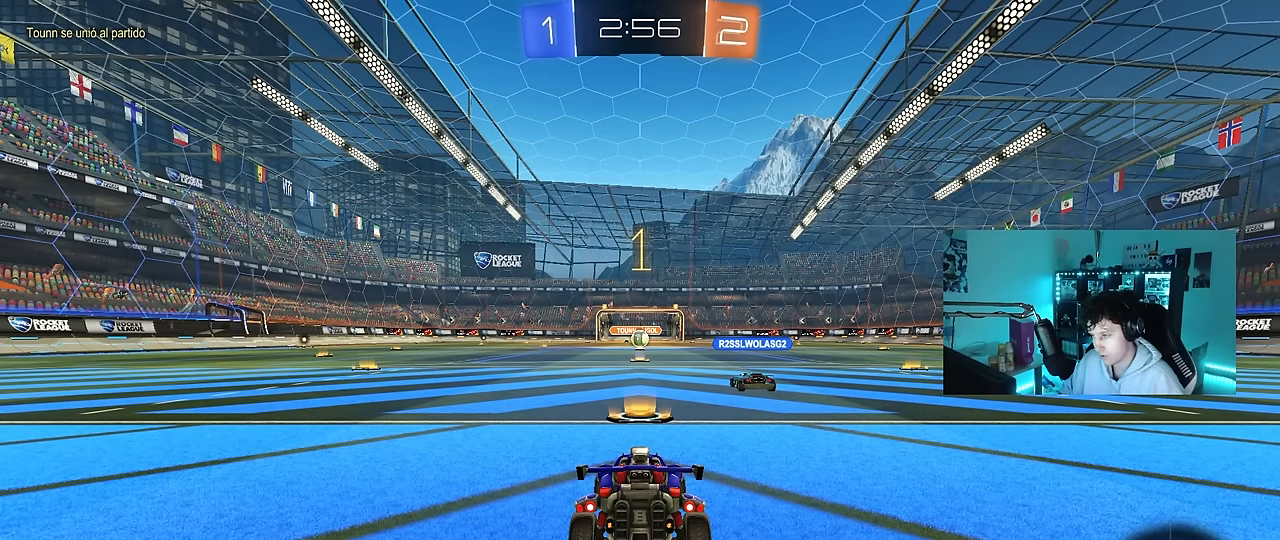
{"keys": ["d", "w"], "mouse": ["left", "right"], "events": [[400, "d", "down"], [500, "mouse_right", "down"]]}
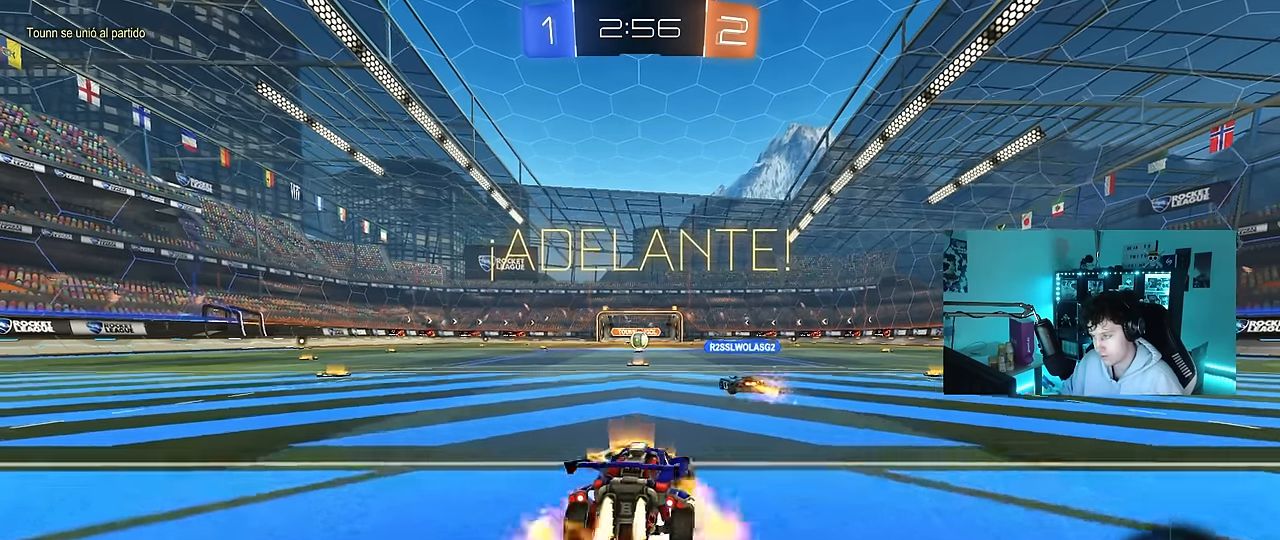
{"keys": ["a", "s", "shift"], "mouse": [], "events": [[50, "a", "down"], [50, "d", "up"], [50, "shift", "down"], [100, "mouse_right", "up"], [134, "mouse_right", "down"], [134, "s", "down"], [184, "w", "up"], [234, "mouse_left", "up"], [284, "mouse_right", "up"]]}
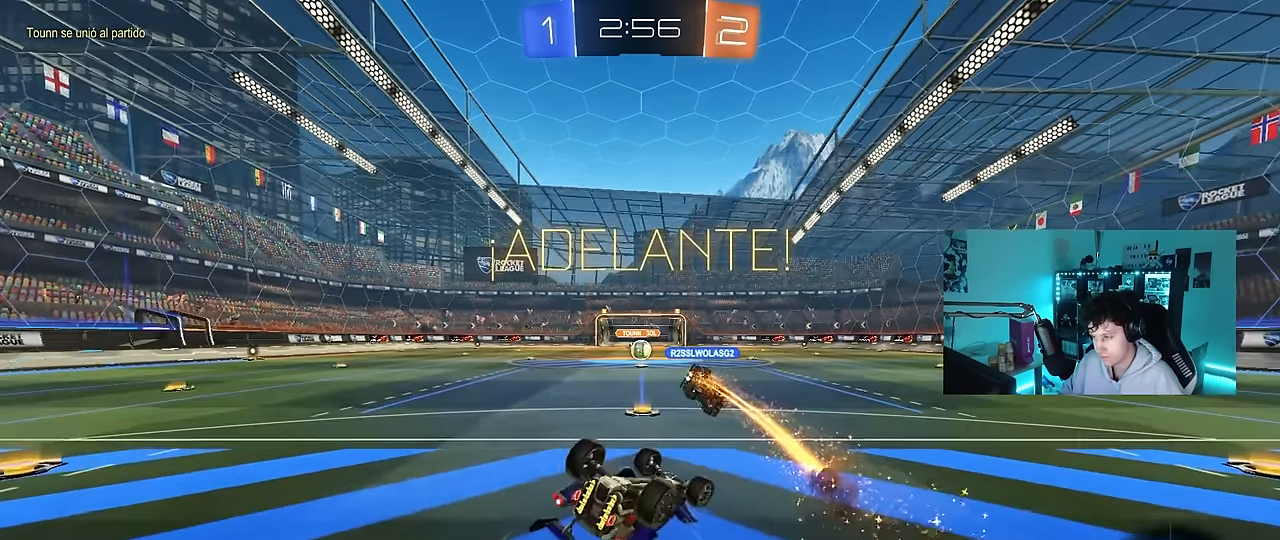
{"keys": [], "mouse": [], "events": [[100, "s", "up"], [250, "s", "down"], [384, "shift", "up"], [434, "s", "up"], [484, "a", "up"]]}
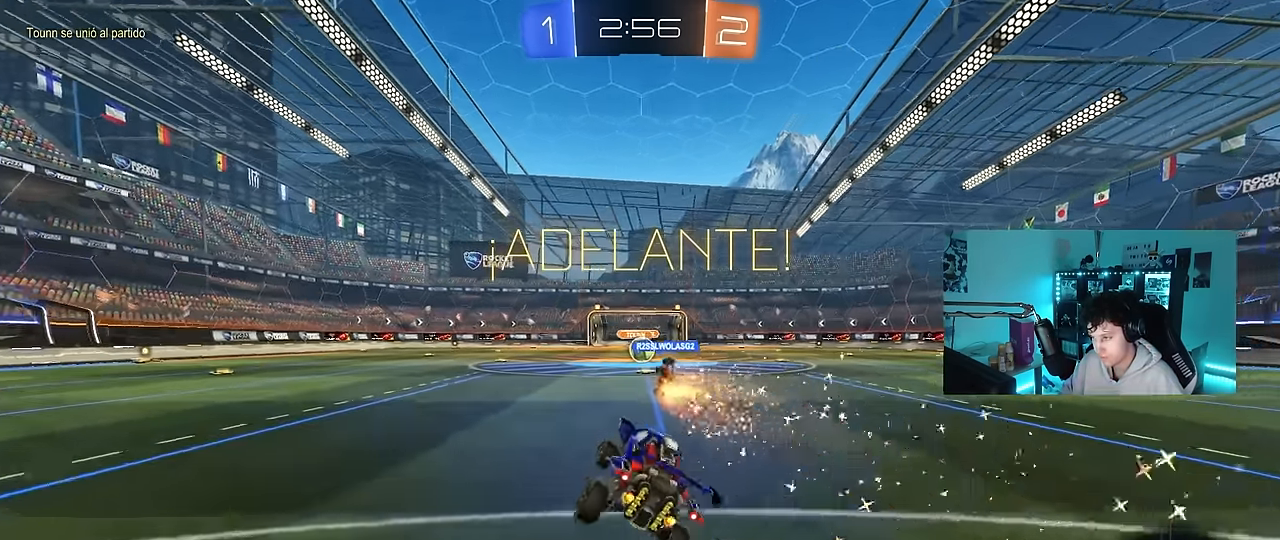
{"keys": ["w"], "mouse": [], "events": [[167, "w", "down"], [217, "d", "down"], [317, "d", "up"]]}
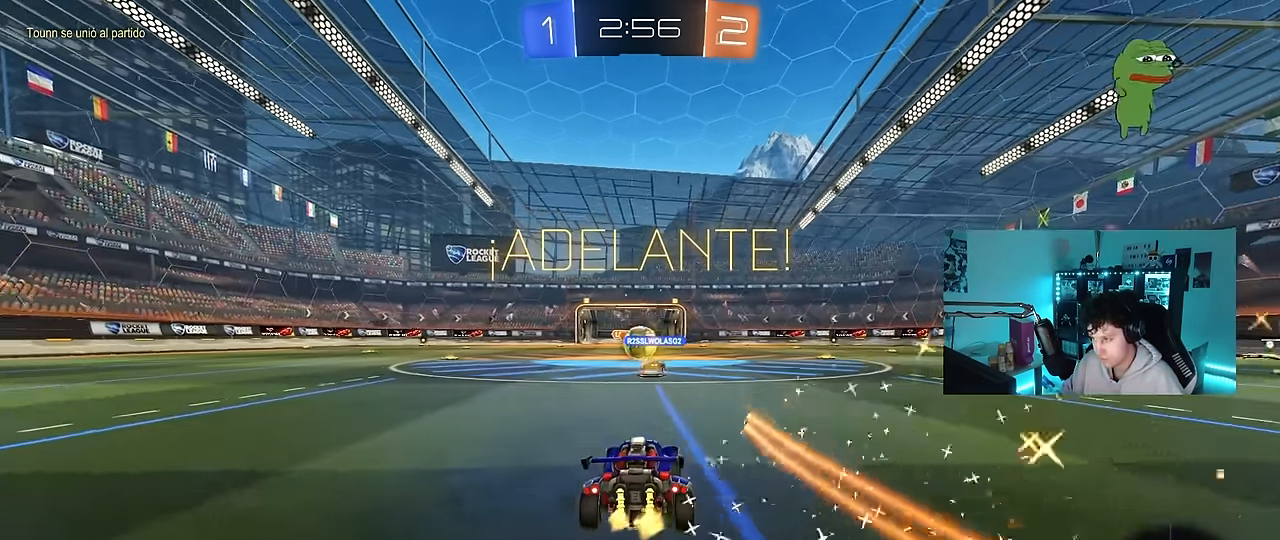
{"keys": ["a", "shift", "w"], "mouse": [], "events": [[234, "a", "down"], [467, "shift", "down"]]}
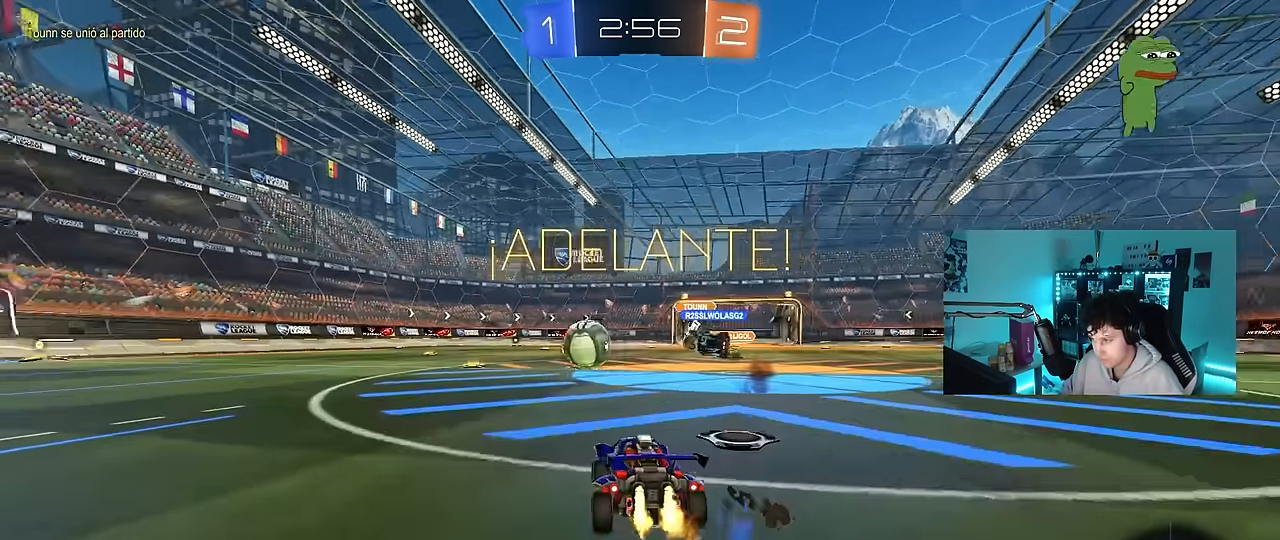
{"keys": ["a", "s", "shift"], "mouse": ["left", "right"], "events": [[17, "mouse_left", "down"], [67, "shift", "up"], [300, "a", "up"], [300, "mouse_right", "down"], [384, "a", "down"], [384, "mouse_right", "up"], [384, "shift", "down"], [434, "mouse_right", "down"], [484, "s", "down"], [484, "w", "up"]]}